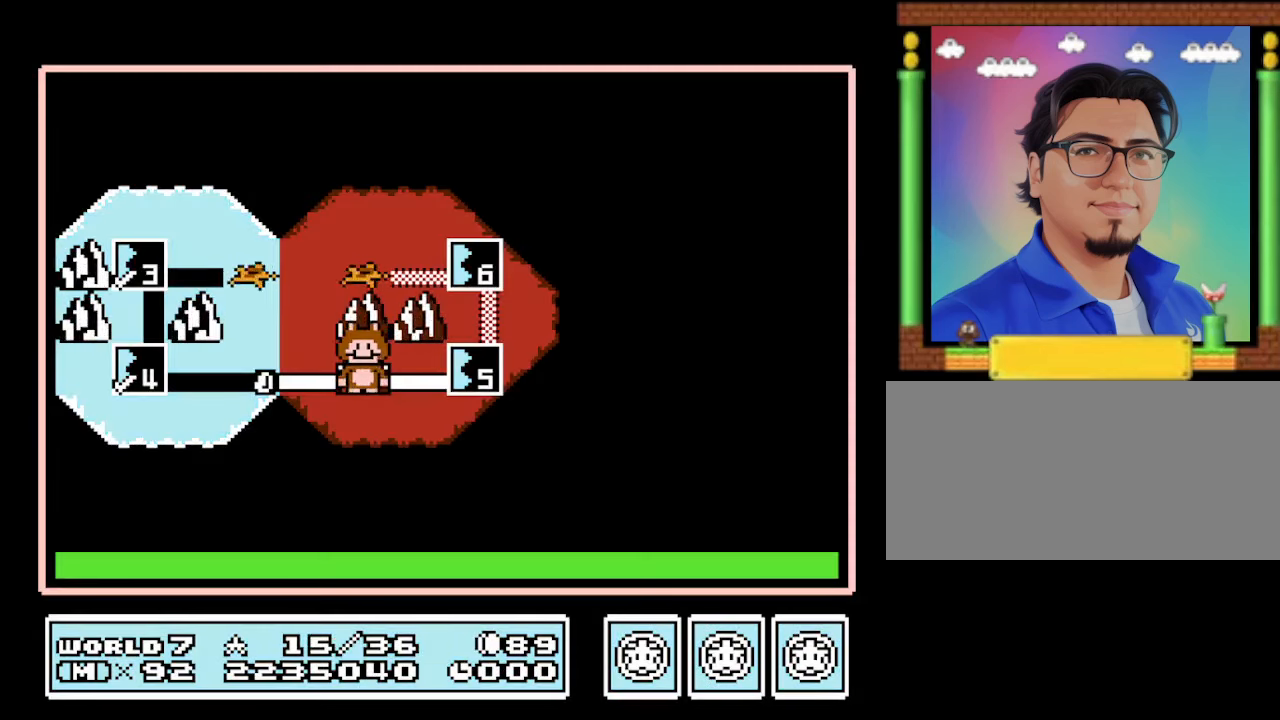
Gameplay with a controller (Nintendo layout); each line is a JSON object with the inputs held at the frame after it. "events" lists button and stick changes between this image and that frame as [ms after this image, input, new state], when the widget could be followed in between. Not read: L3 R3.
{"buttons": [], "events": [[100, "DPAD_RIGHT", "down"], [334, "DPAD_RIGHT", "up"]]}
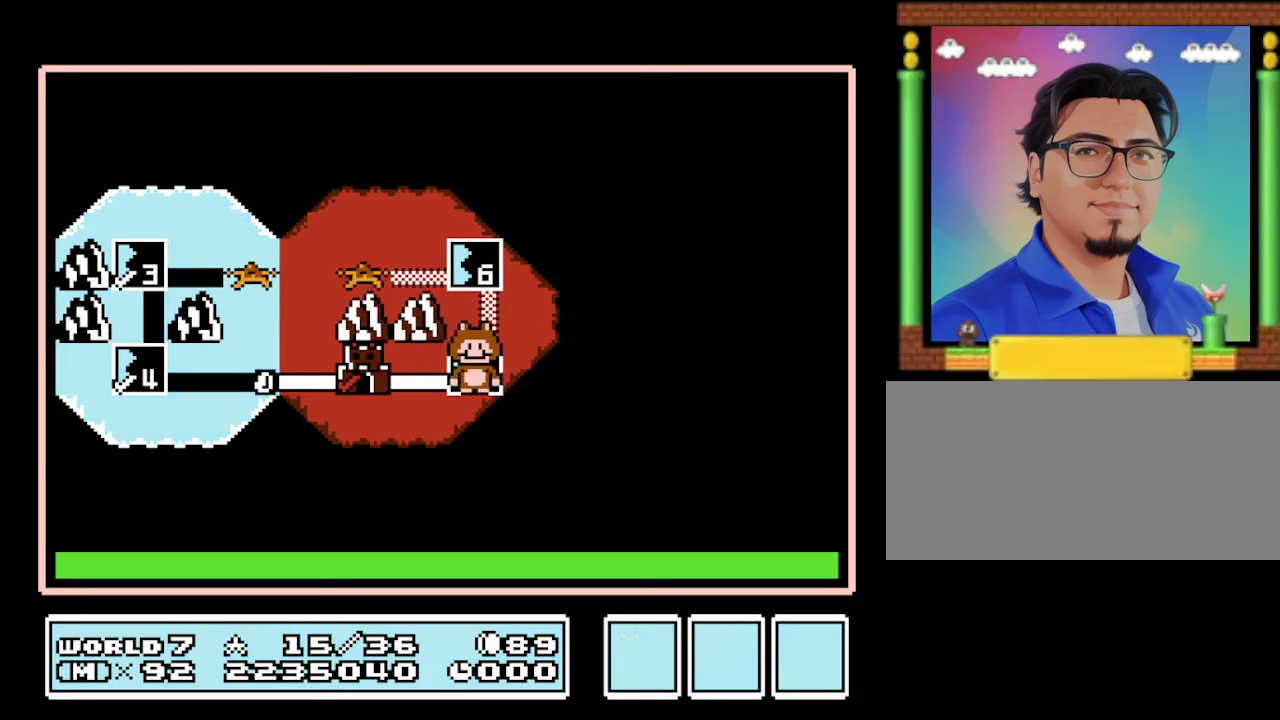
{"buttons": [], "events": []}
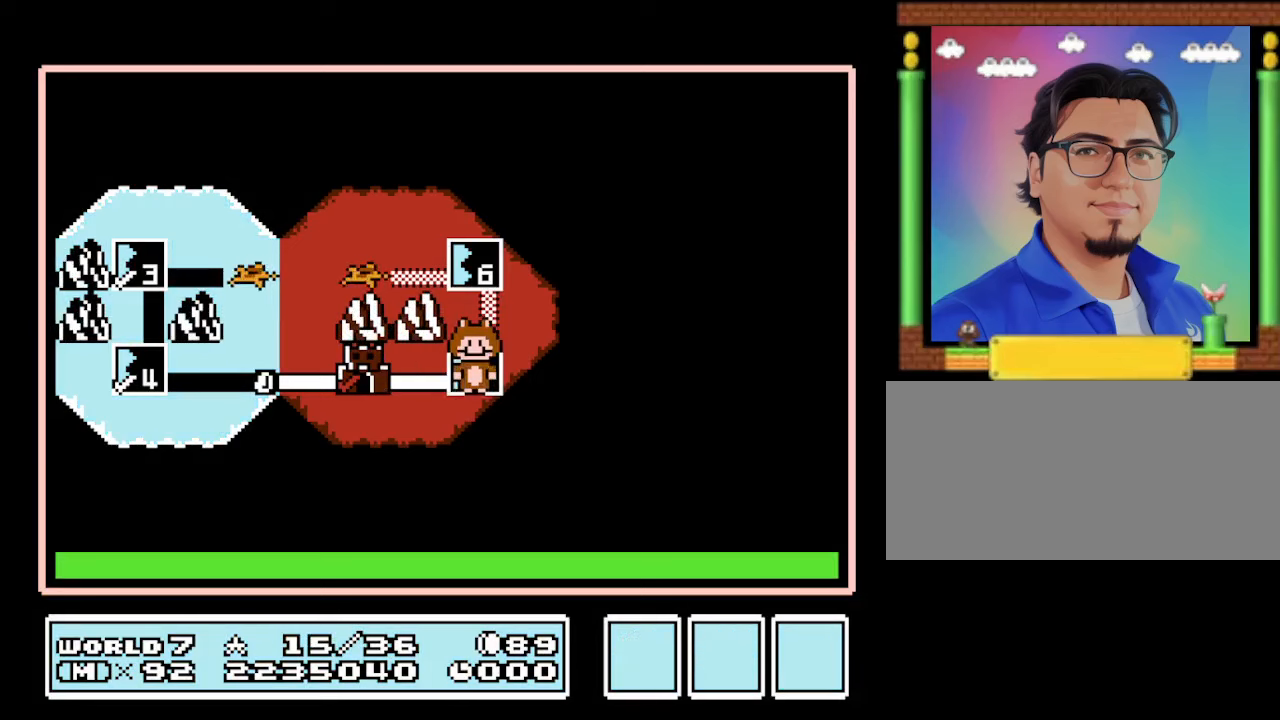
{"buttons": [], "events": [[67, "A", "down"], [300, "A", "up"]]}
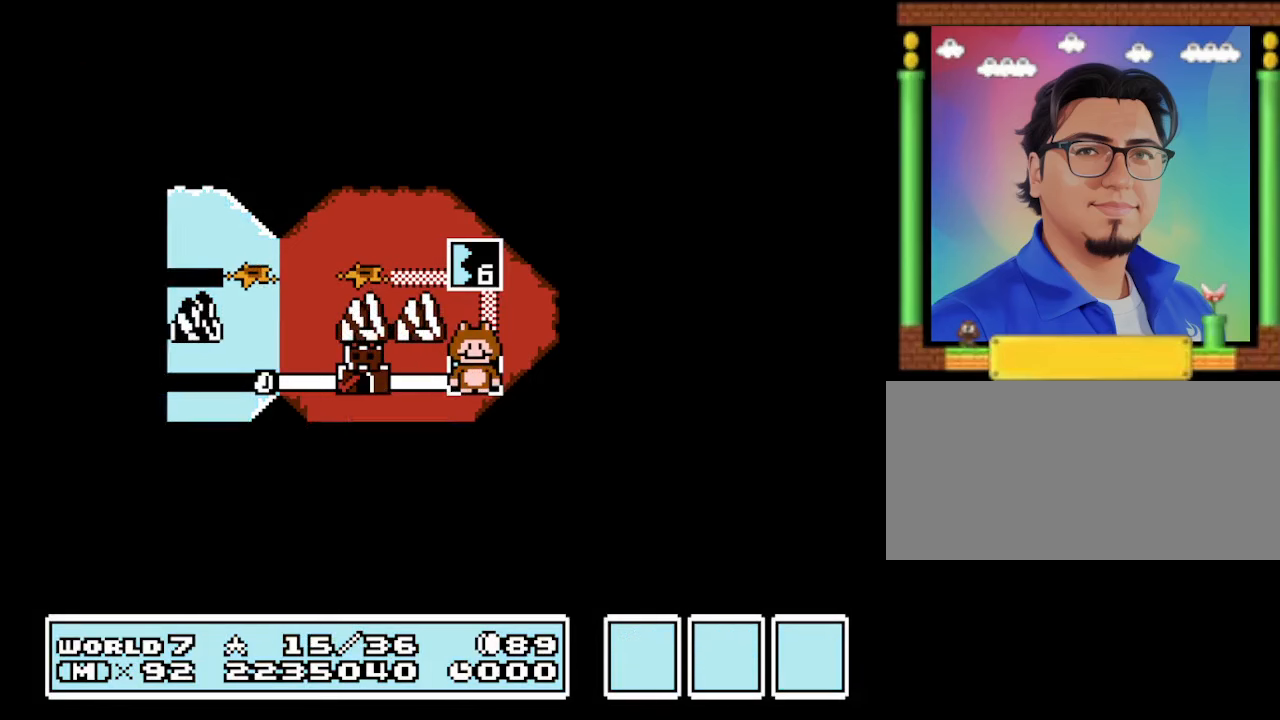
{"buttons": ["B"], "events": [[467, "B", "down"]]}
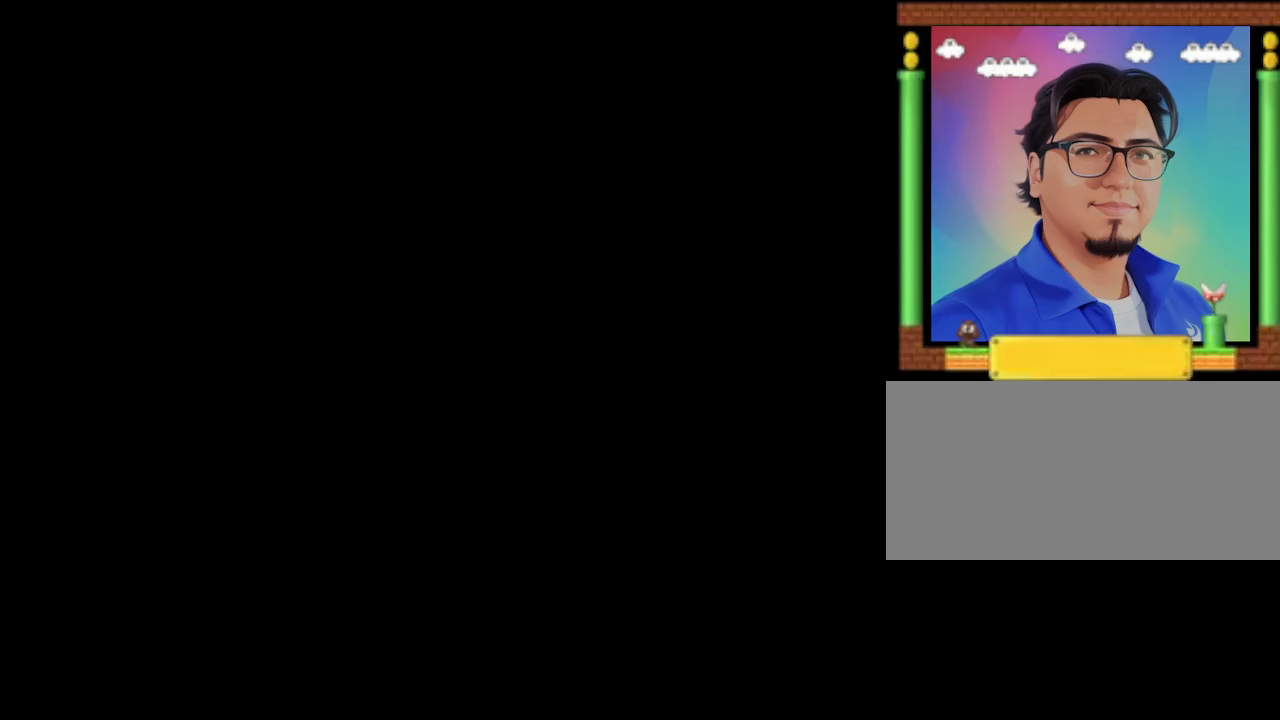
{"buttons": ["B", "DPAD_RIGHT"], "events": [[300, "DPAD_RIGHT", "down"]]}
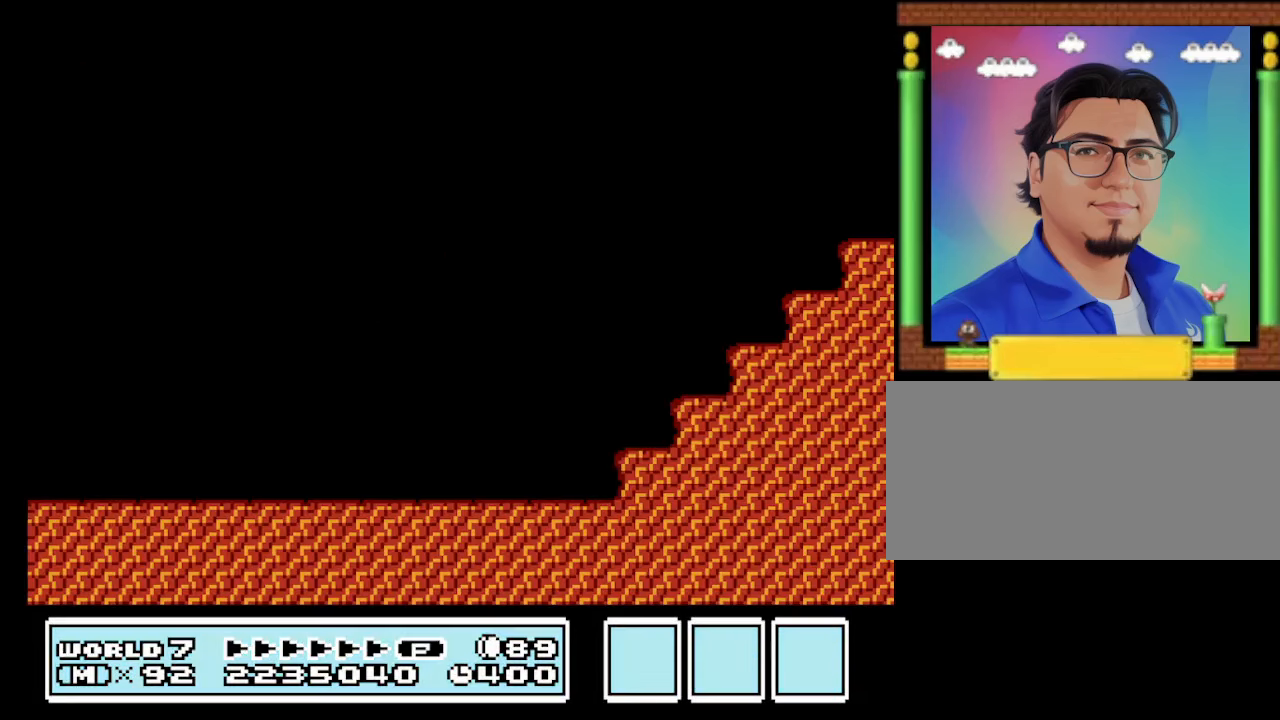
{"buttons": ["B", "DPAD_RIGHT"], "events": []}
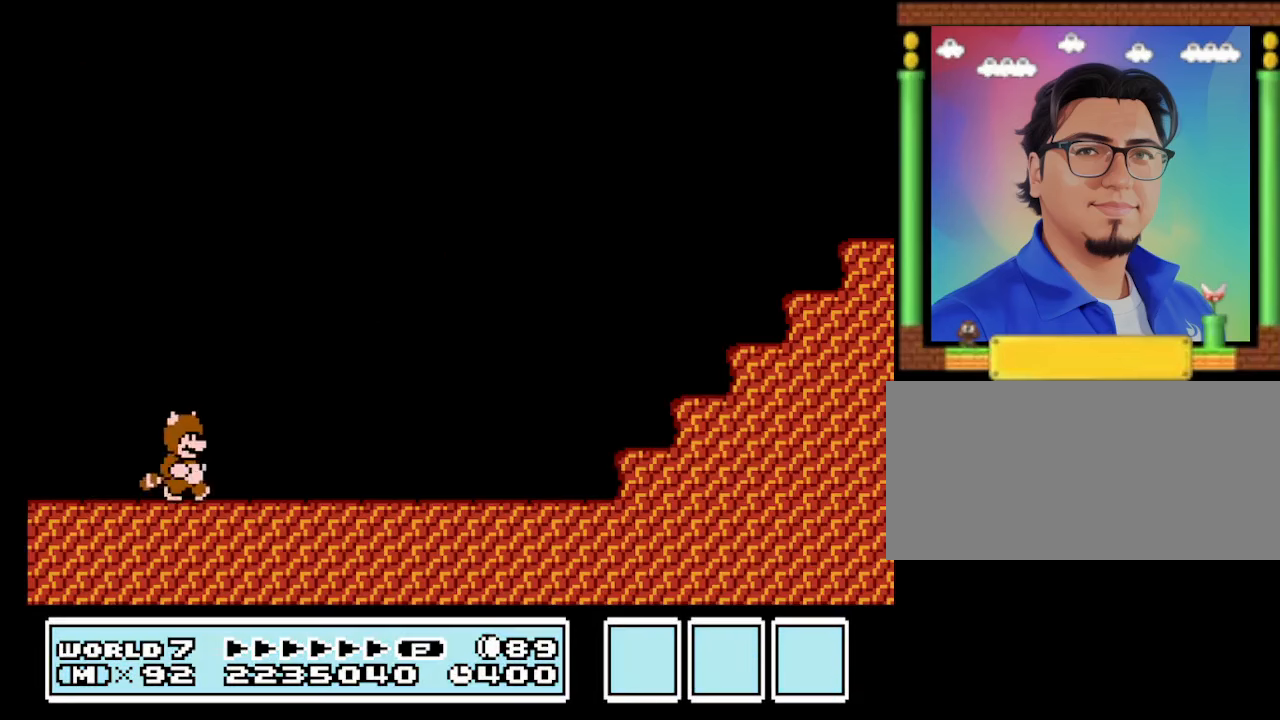
{"buttons": ["B", "DPAD_RIGHT"], "events": []}
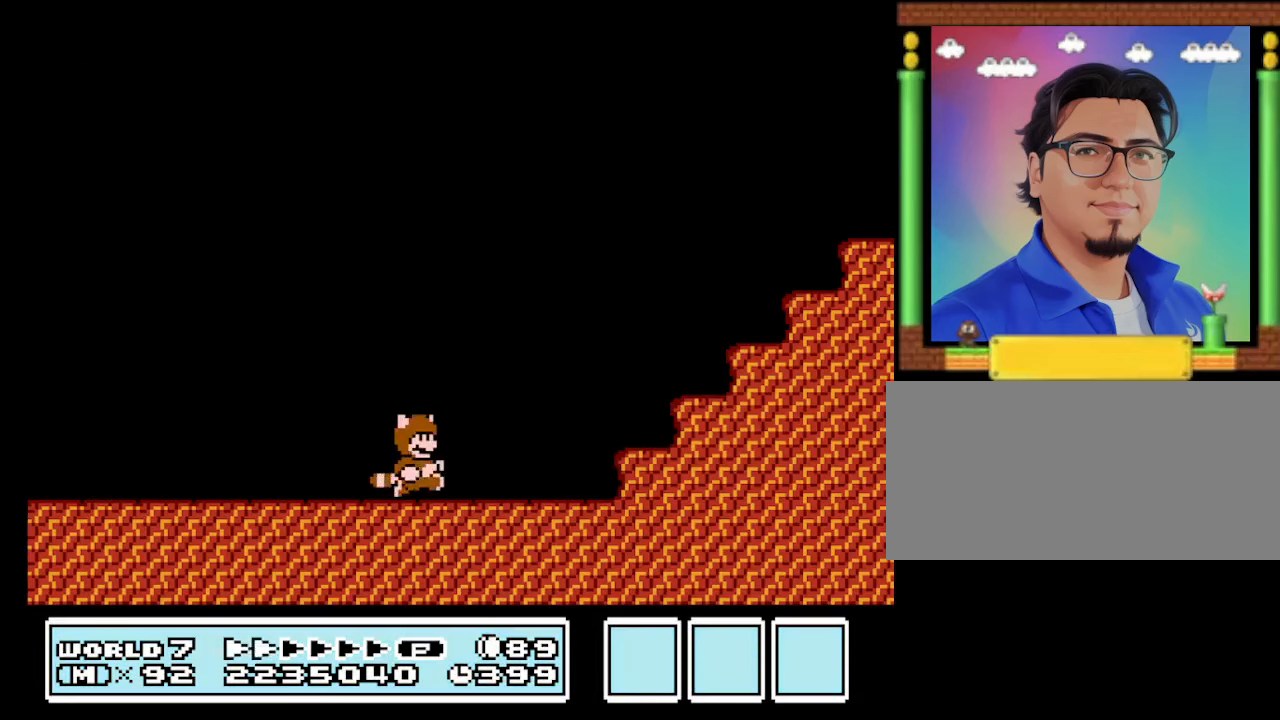
{"buttons": ["A", "B", "DPAD_RIGHT"], "events": [[166, "A", "down"]]}
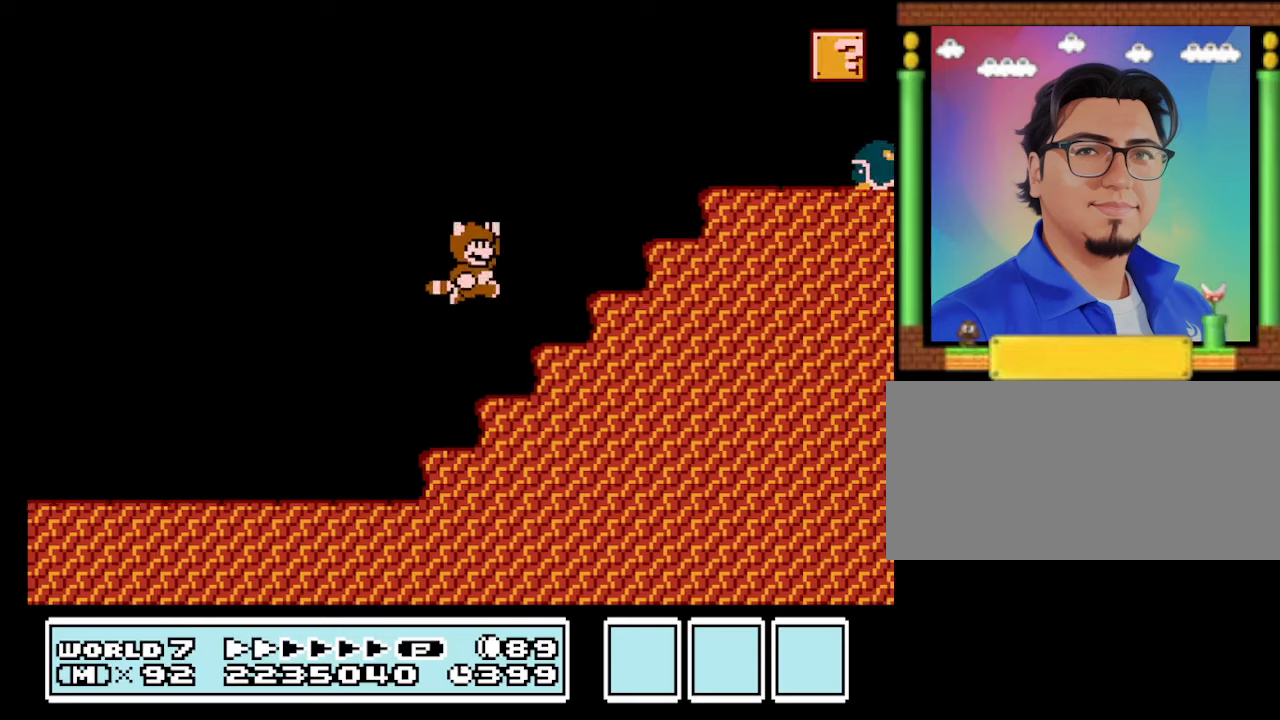
{"buttons": ["B", "DPAD_RIGHT"], "events": [[266, "A", "up"]]}
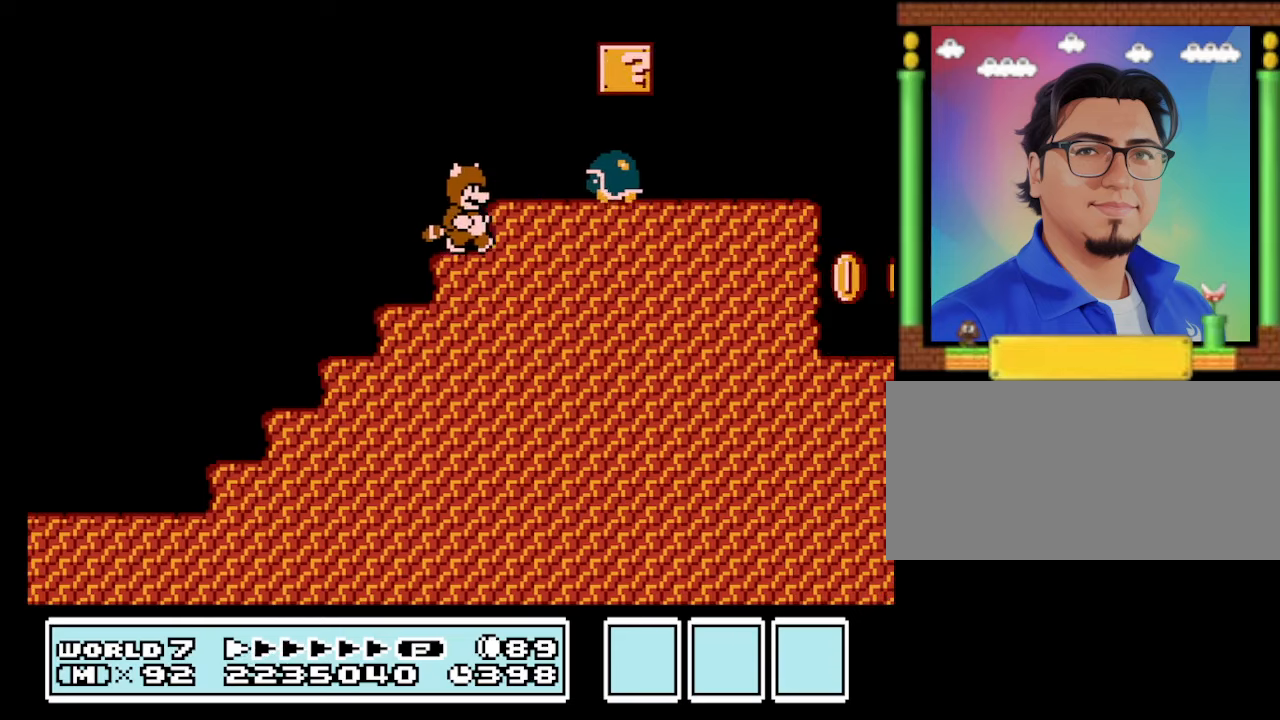
{"buttons": [], "events": [[100, "DPAD_RIGHT", "up"], [200, "A", "down"], [233, "B", "up"], [233, "DPAD_RIGHT", "down"], [300, "A", "up"], [333, "DPAD_RIGHT", "up"]]}
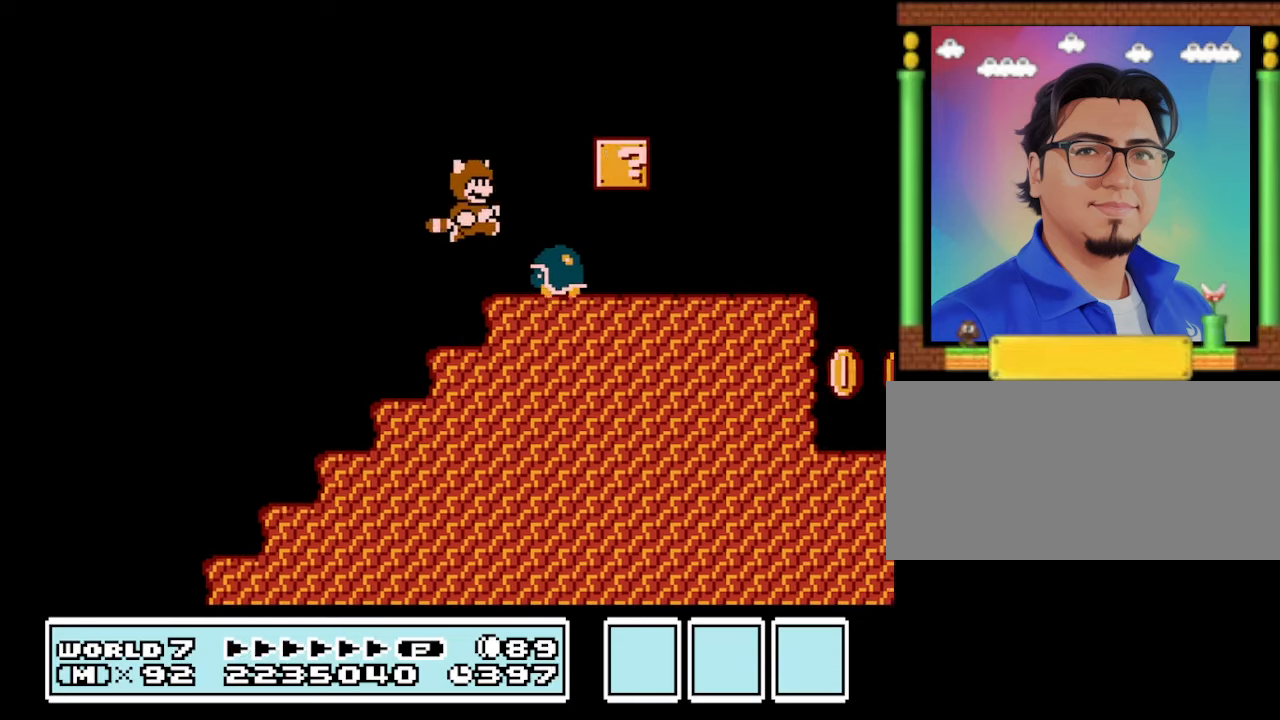
{"buttons": ["B", "DPAD_RIGHT"], "events": [[33, "B", "down"], [333, "DPAD_RIGHT", "down"]]}
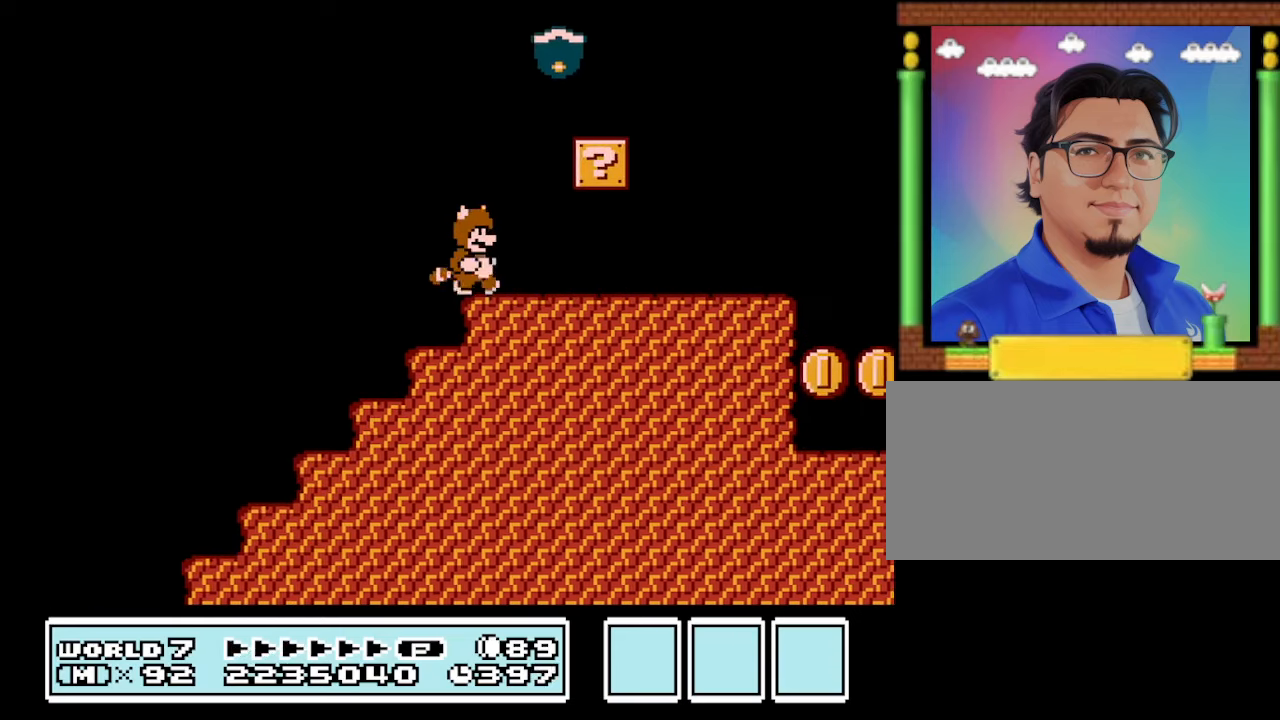
{"buttons": ["B", "DPAD_RIGHT"], "events": []}
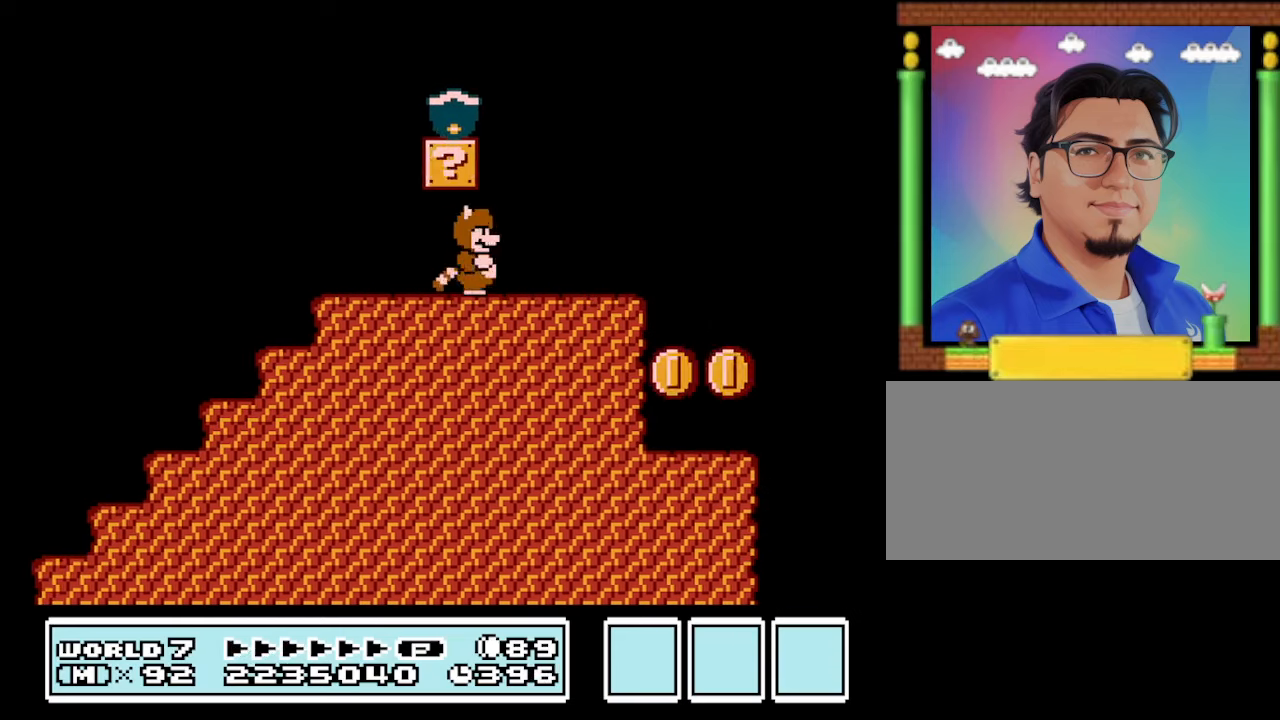
{"buttons": ["B", "DPAD_LEFT"], "events": [[200, "DPAD_RIGHT", "up"], [300, "DPAD_LEFT", "down"]]}
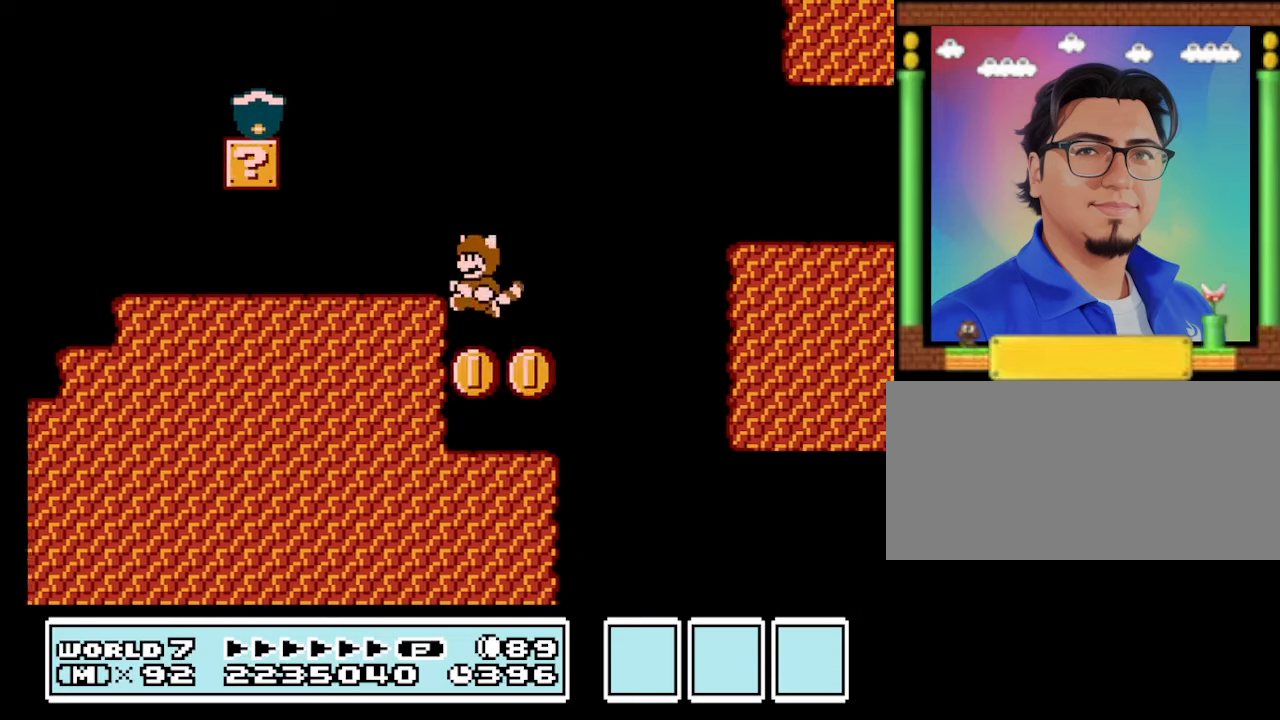
{"buttons": ["A", "B", "DPAD_LEFT"], "events": [[100, "DPAD_LEFT", "up"], [166, "DPAD_RIGHT", "down"], [300, "DPAD_RIGHT", "up"], [333, "A", "down"], [400, "DPAD_LEFT", "down"]]}
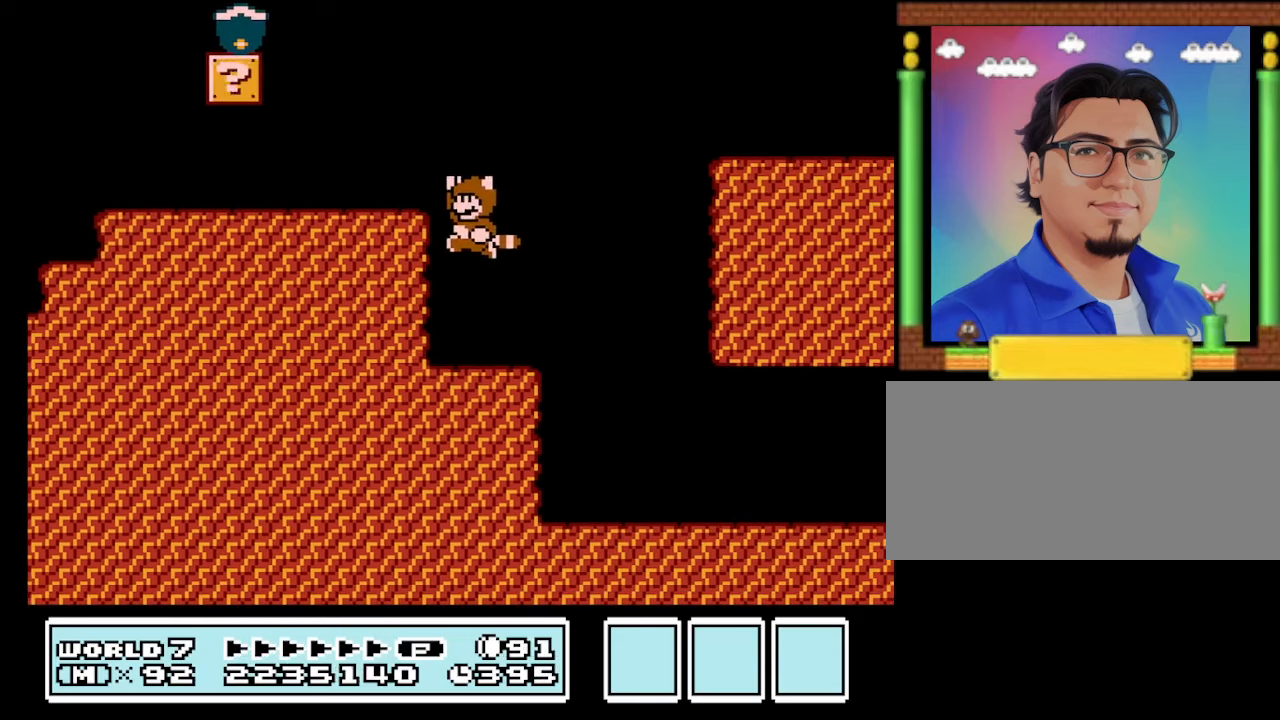
{"buttons": ["B", "DPAD_LEFT"], "events": [[266, "A", "up"]]}
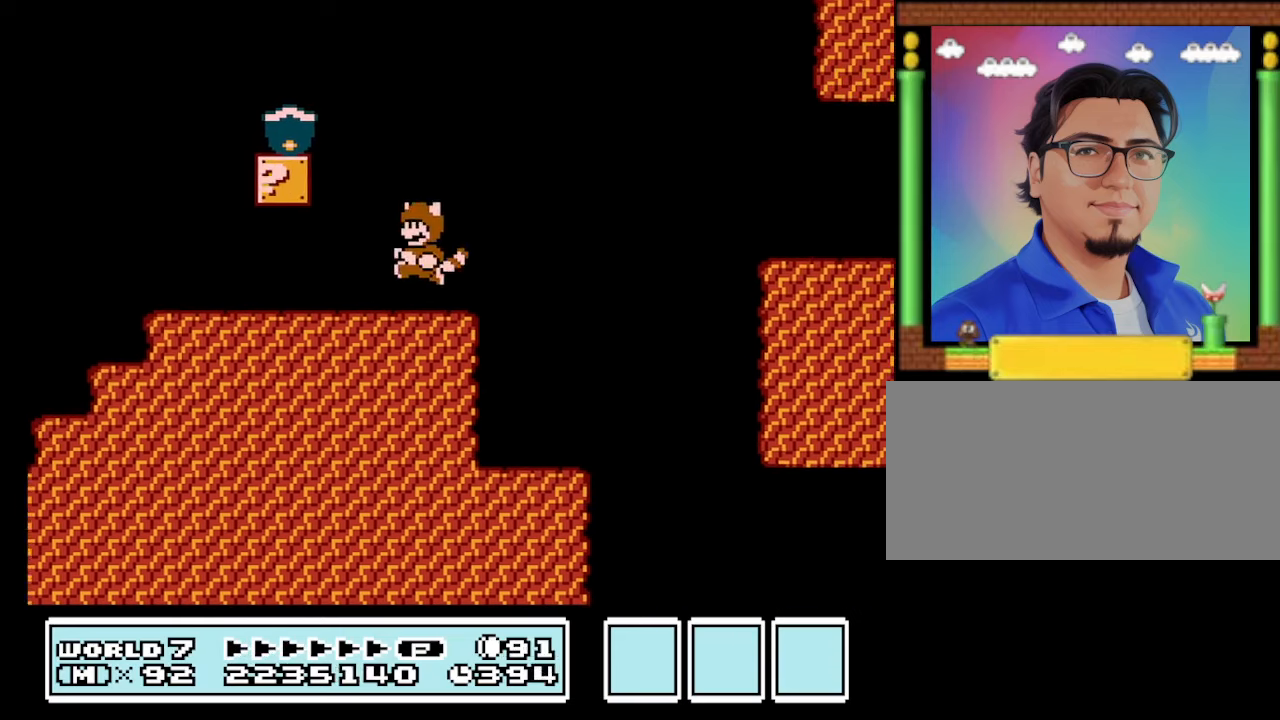
{"buttons": ["B", "DPAD_RIGHT"], "events": [[233, "A", "down"], [233, "DPAD_LEFT", "up"], [266, "DPAD_RIGHT", "down"], [366, "A", "up"]]}
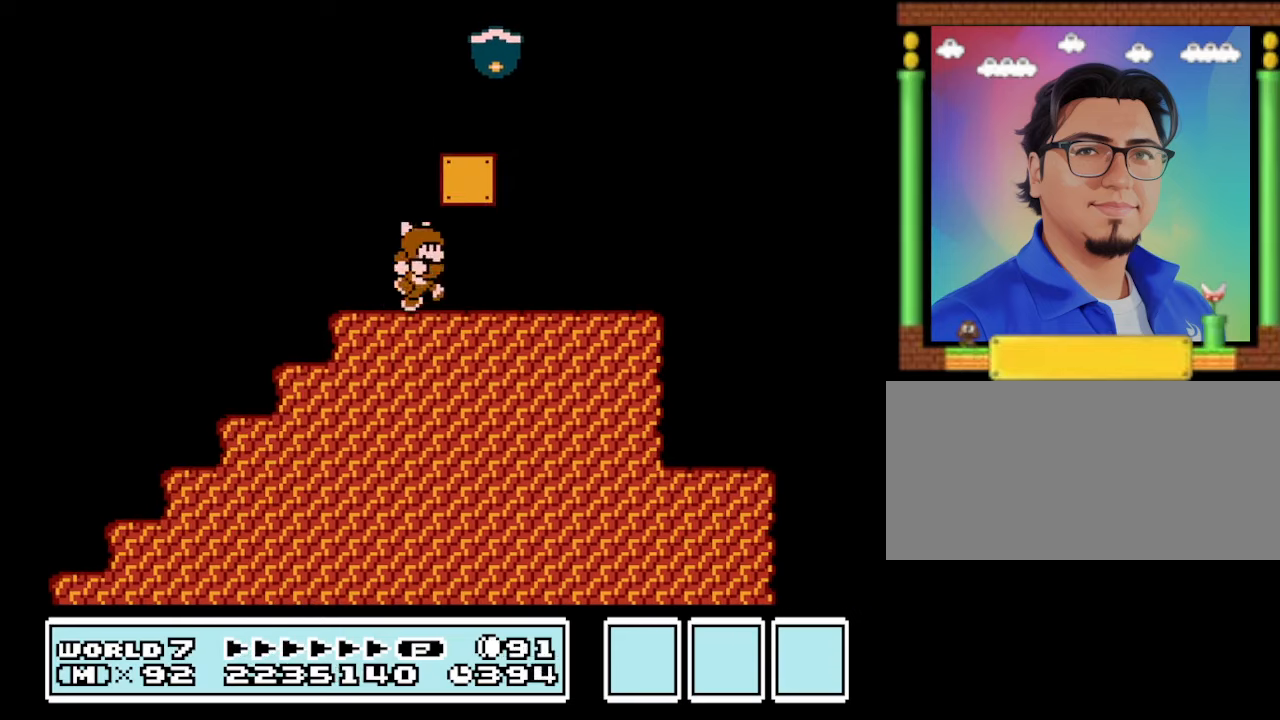
{"buttons": ["B", "DPAD_RIGHT"], "events": [[133, "DPAD_RIGHT", "up"], [200, "A", "down"], [400, "DPAD_RIGHT", "down"], [500, "A", "up"]]}
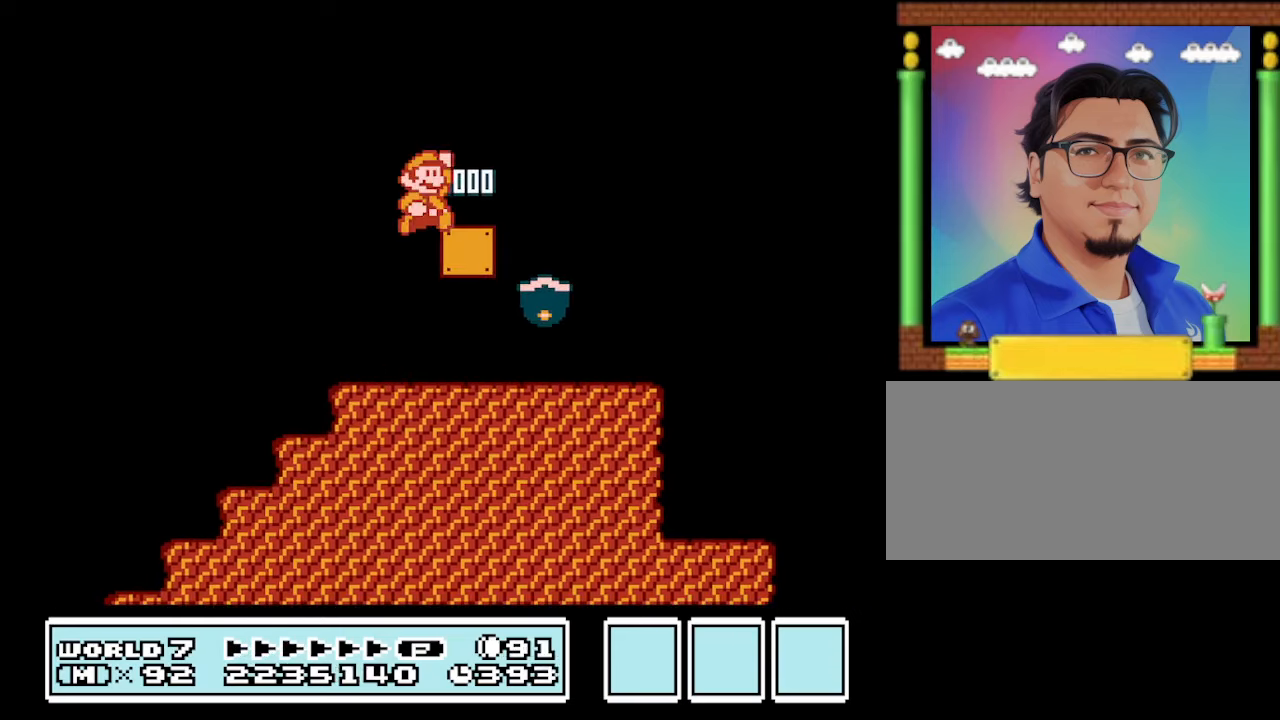
{"buttons": ["B", "DPAD_RIGHT"], "events": []}
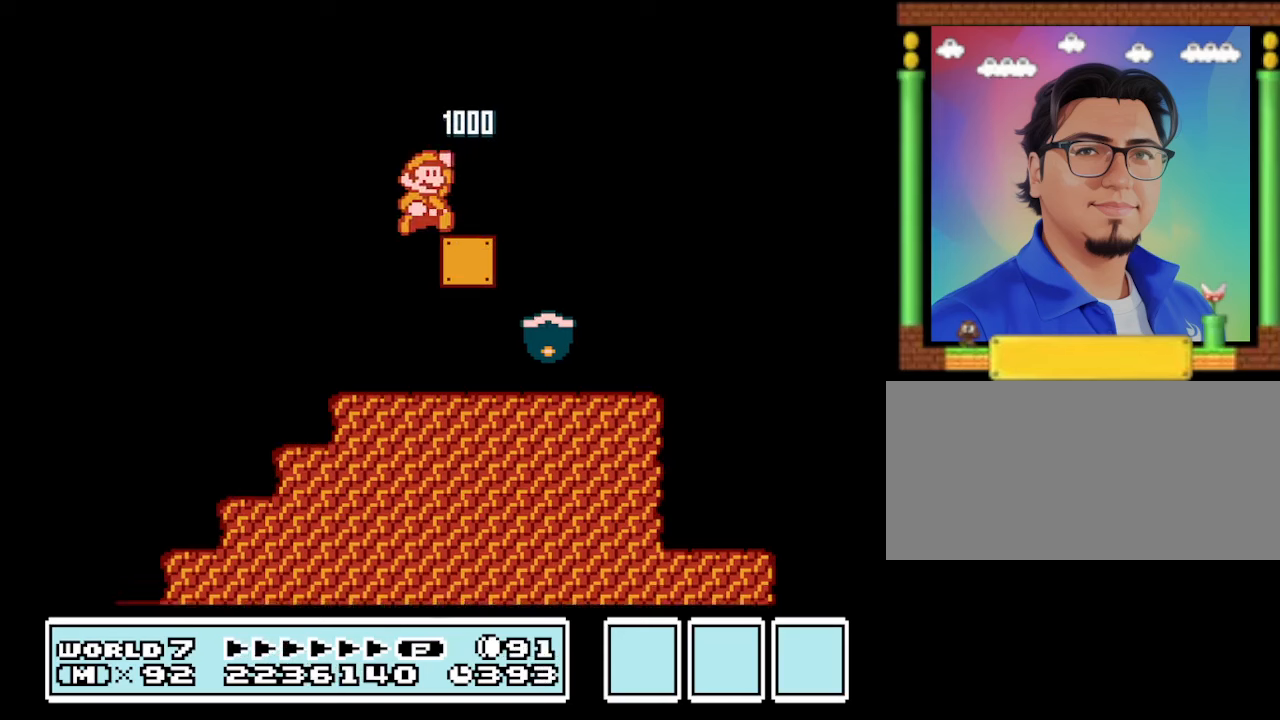
{"buttons": ["B", "DPAD_RIGHT"], "events": [[300, "A", "down"], [367, "A", "up"]]}
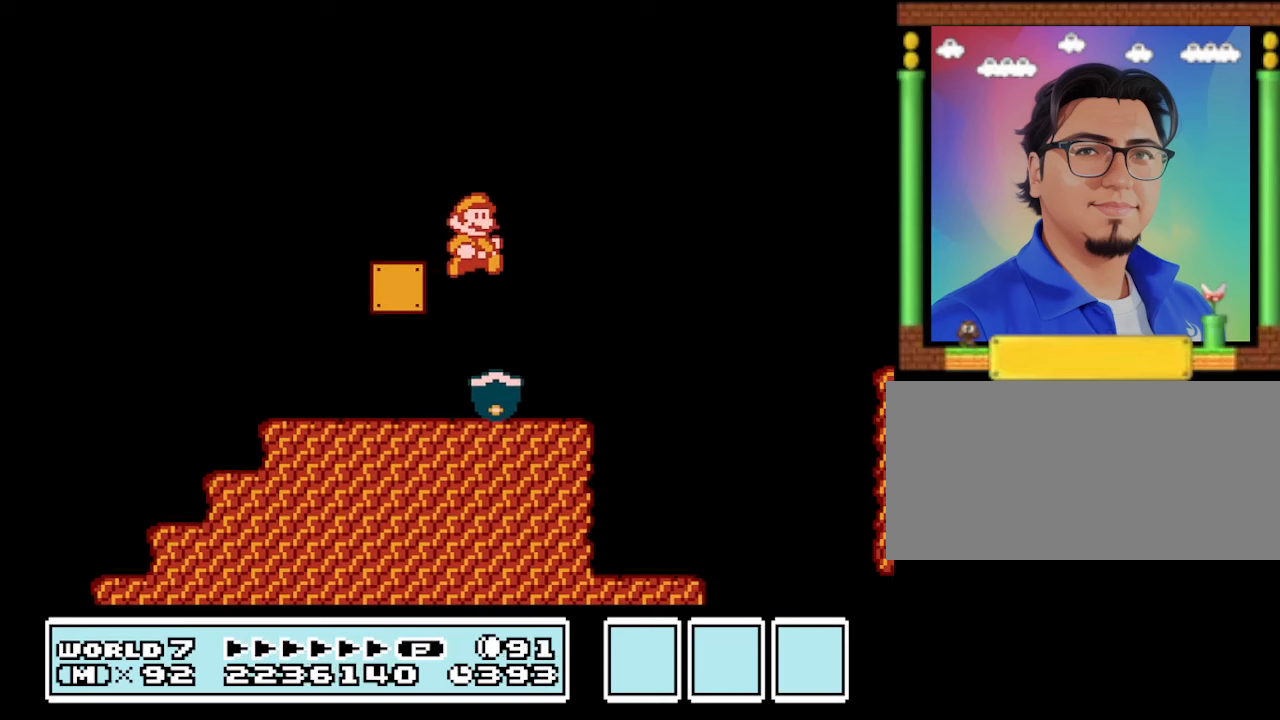
{"buttons": ["B", "DPAD_LEFT"], "events": [[300, "DPAD_RIGHT", "up"], [400, "DPAD_LEFT", "down"]]}
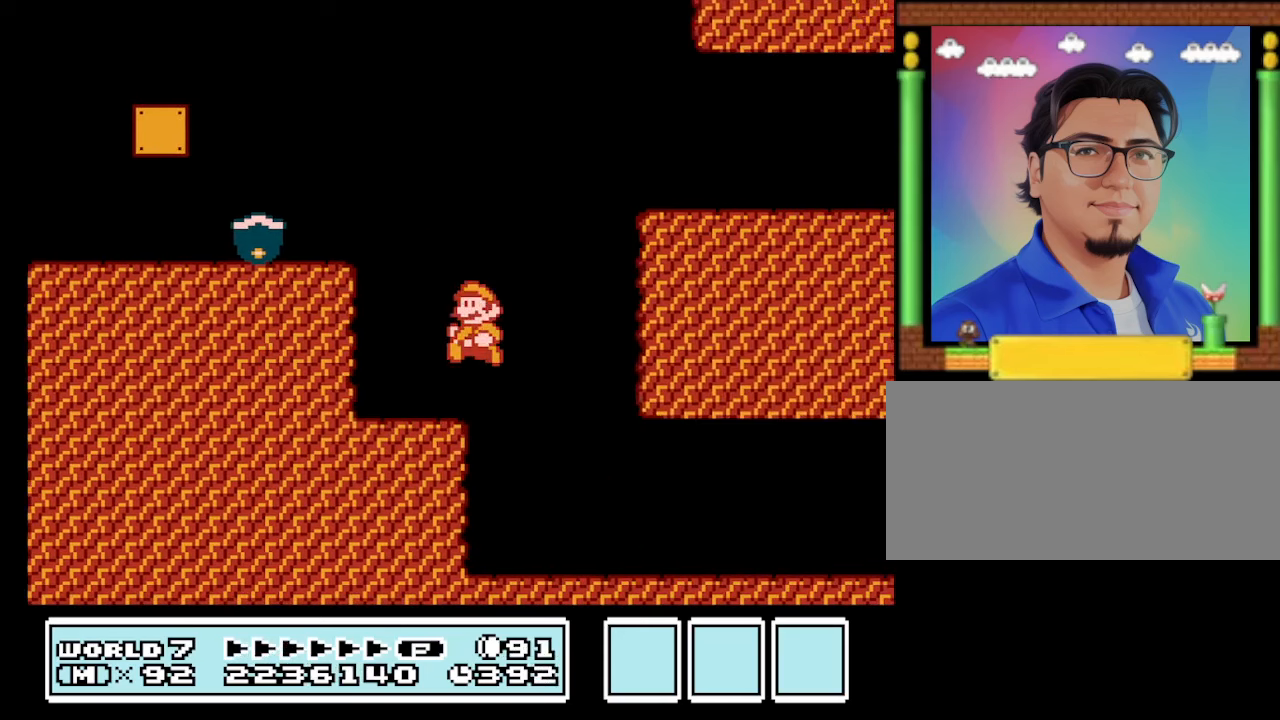
{"buttons": ["B", "DPAD_RIGHT"], "events": [[67, "DPAD_LEFT", "up"], [100, "DPAD_RIGHT", "down"]]}
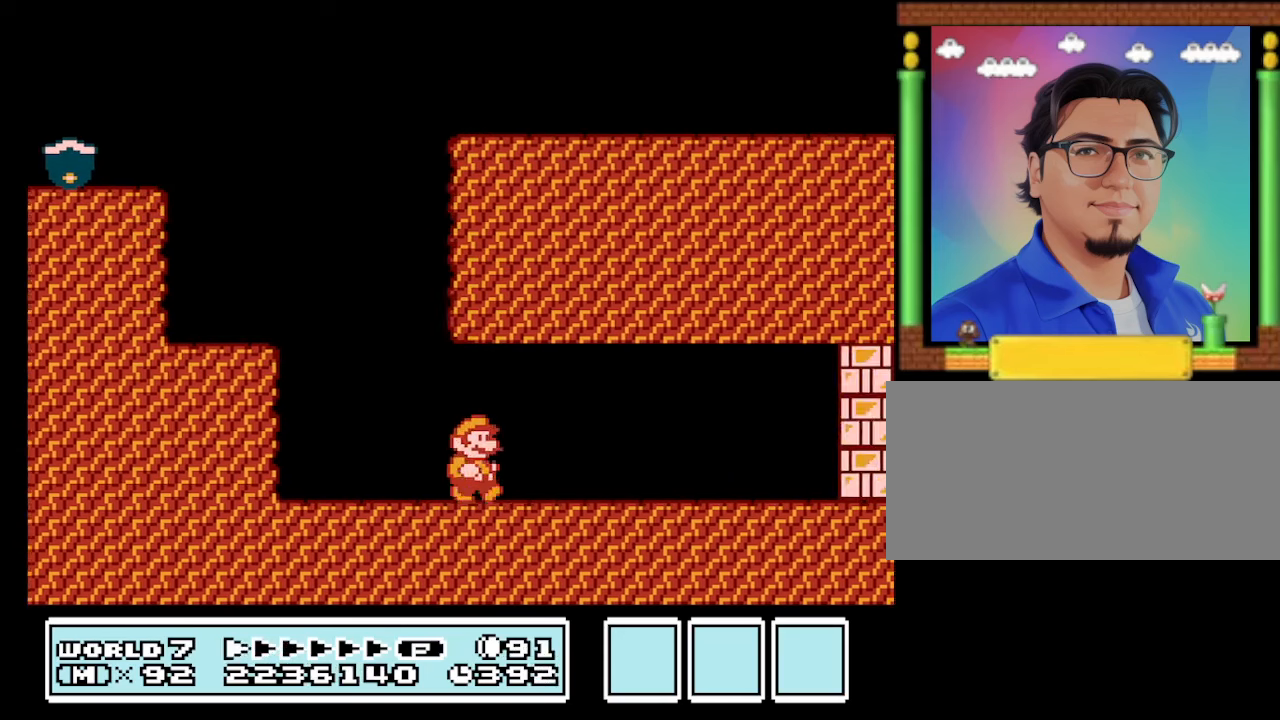
{"buttons": ["B", "DPAD_LEFT"], "events": [[67, "DPAD_RIGHT", "up"], [167, "DPAD_LEFT", "down"]]}
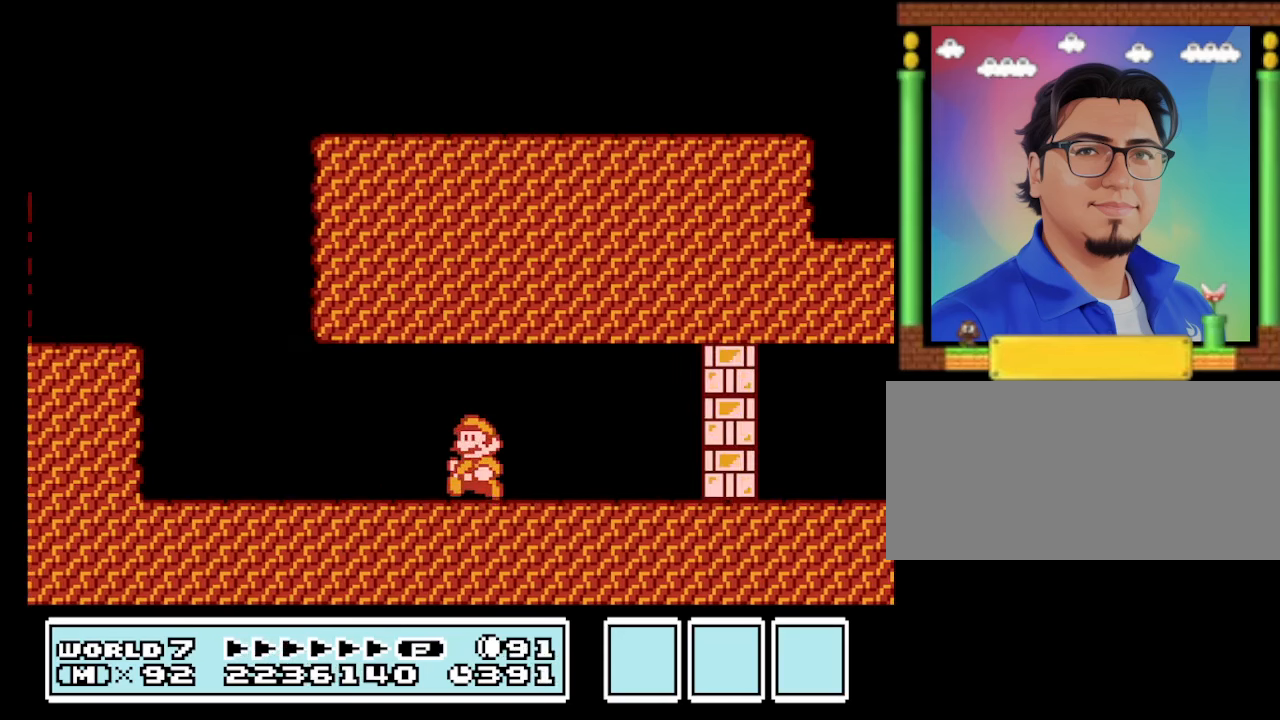
{"buttons": ["B", "DPAD_LEFT"], "events": []}
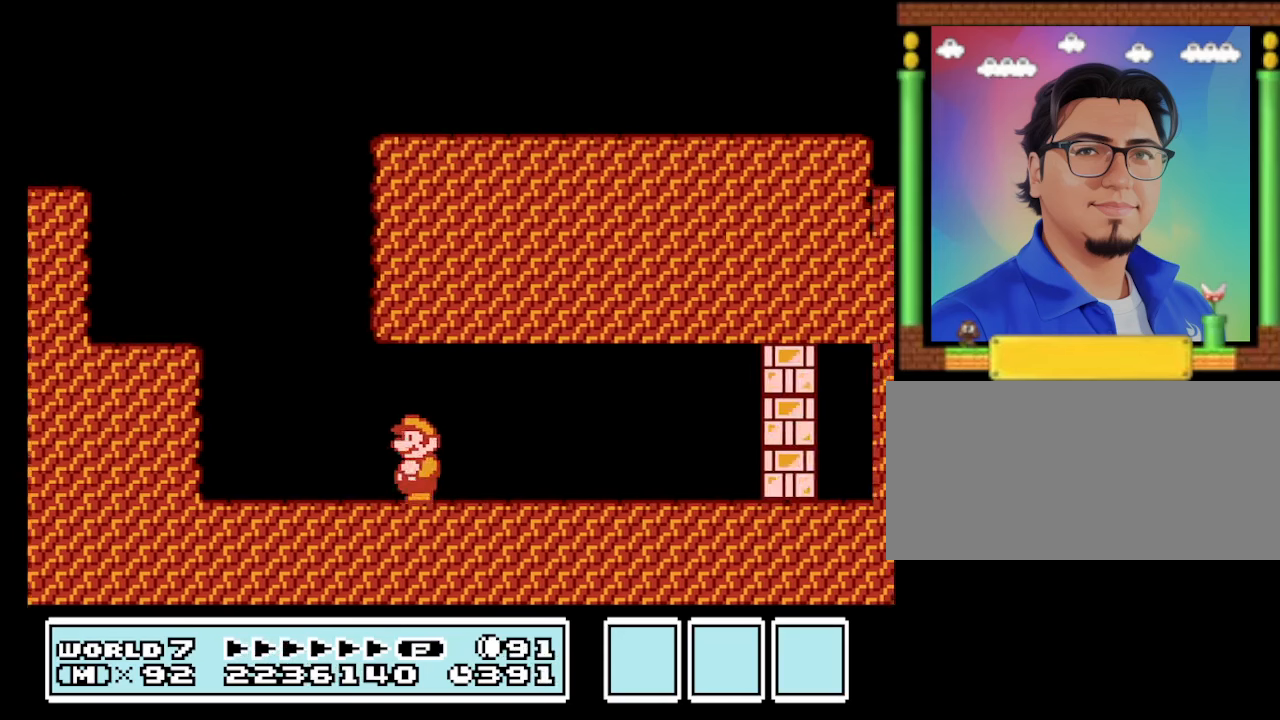
{"buttons": ["B"], "events": [[133, "A", "down"], [233, "DPAD_LEFT", "up"], [233, "DPAD_RIGHT", "down"], [367, "A", "up"], [400, "DPAD_RIGHT", "up"]]}
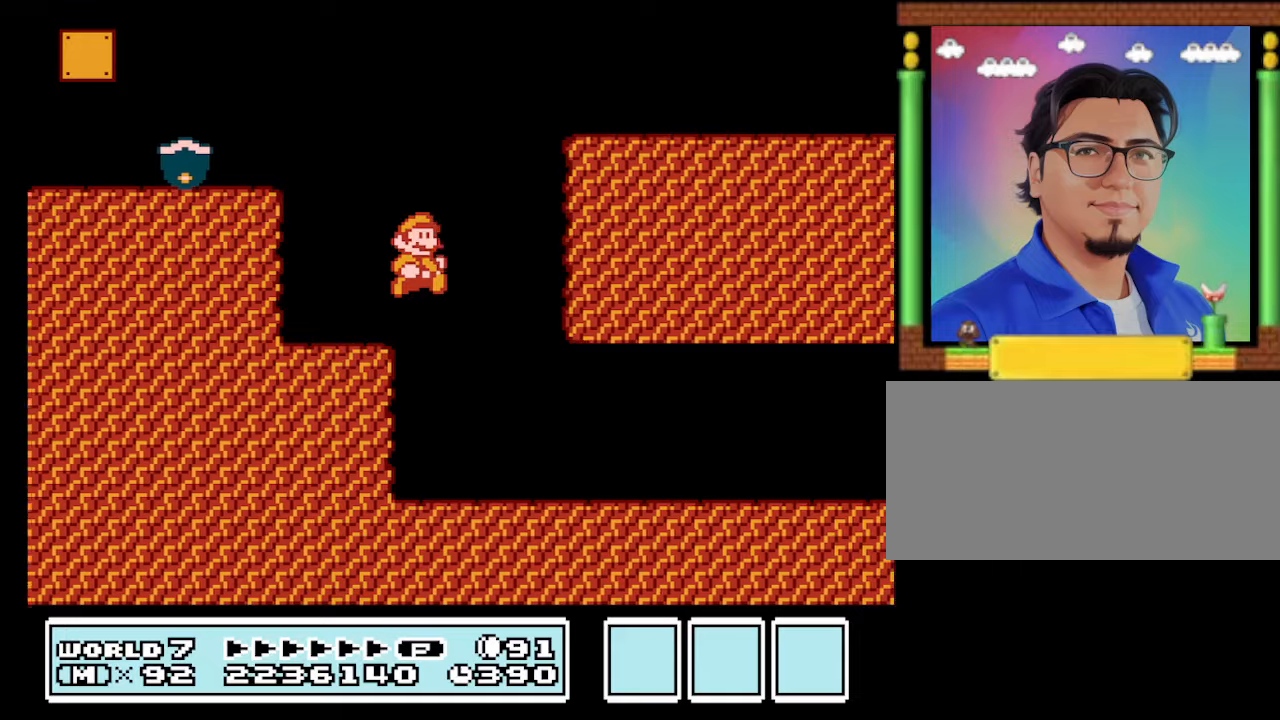
{"buttons": ["B", "DPAD_LEFT"], "events": [[34, "DPAD_RIGHT", "down"], [134, "DPAD_RIGHT", "up"], [200, "DPAD_LEFT", "down"], [300, "A", "down"], [500, "A", "up"]]}